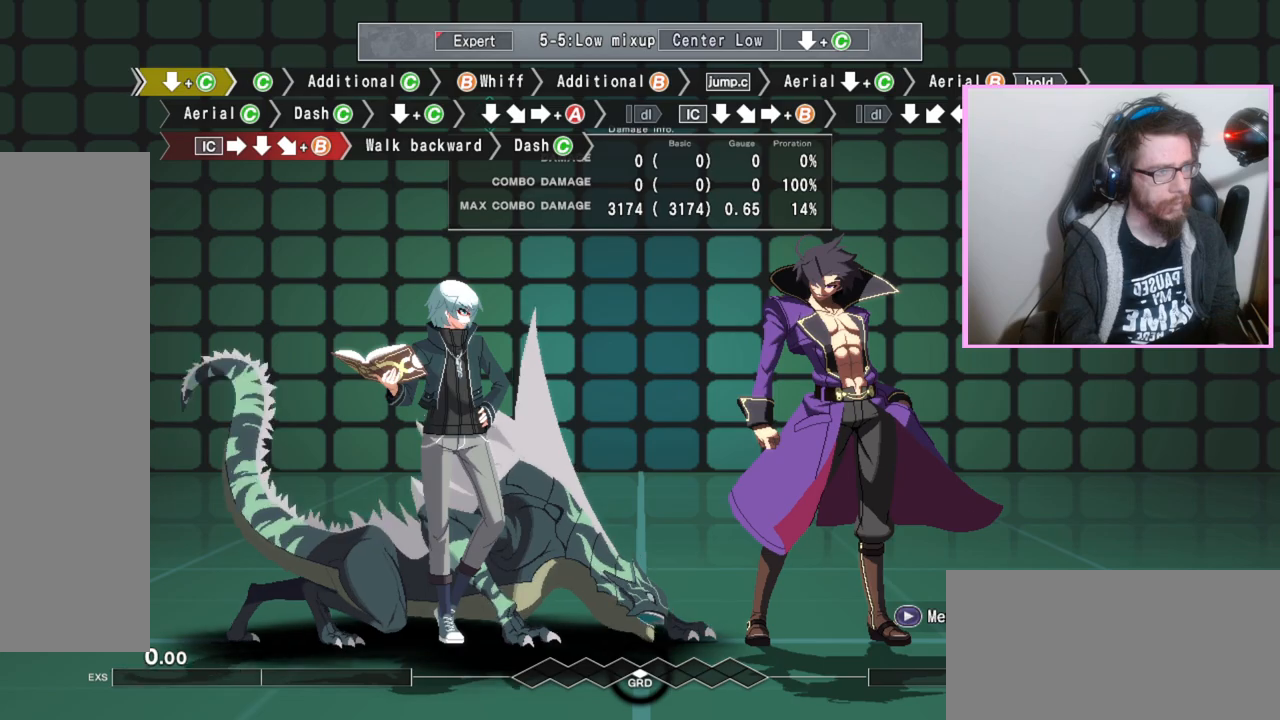
Gameplay with a controller (arcade stick); each line is a JSON object with the inputs held at the frame after it. "events" lists button and stick changes between this image and that frame as [ms after this image, input, new state], when the widget could be followed in between. Not read: L3 R3.
{"buttons": [], "events": [[333, "DPAD_DOWN", "down"], [367, "C", "down"], [450, "C", "up"], [500, "DPAD_DOWN", "up"]]}
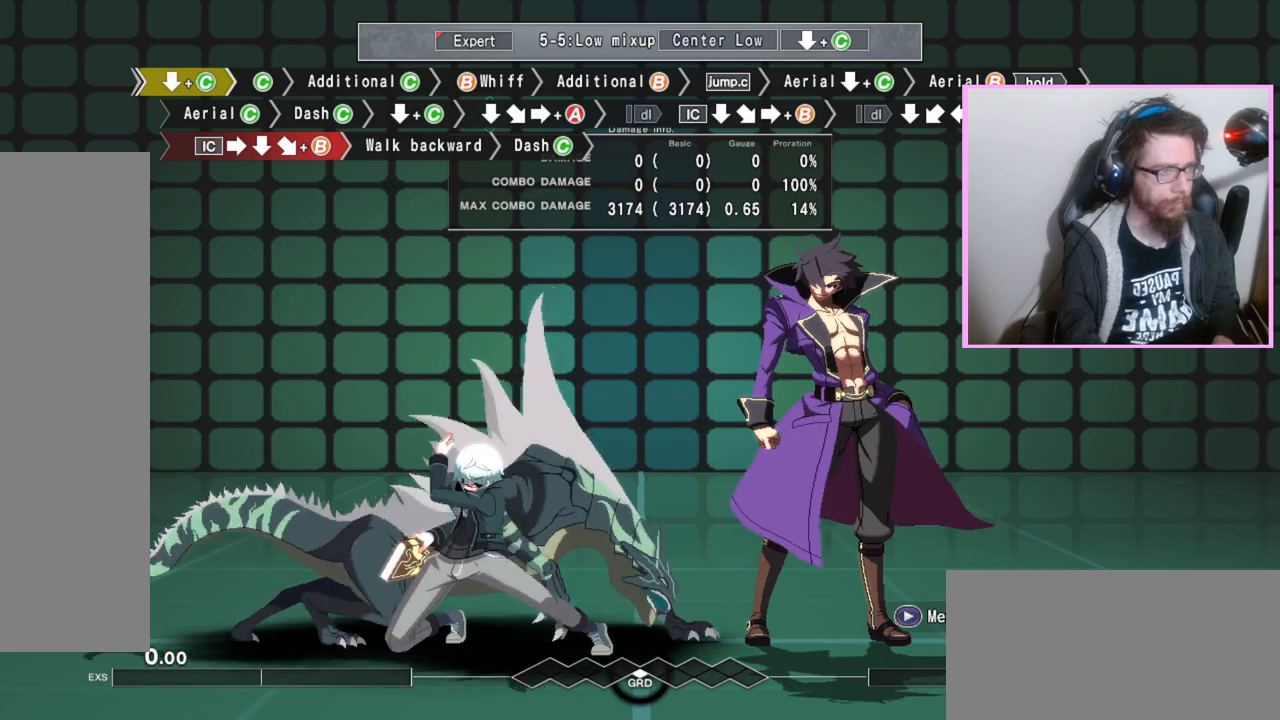
{"buttons": ["C"], "events": [[117, "C", "down"], [183, "C", "up"], [450, "C", "down"]]}
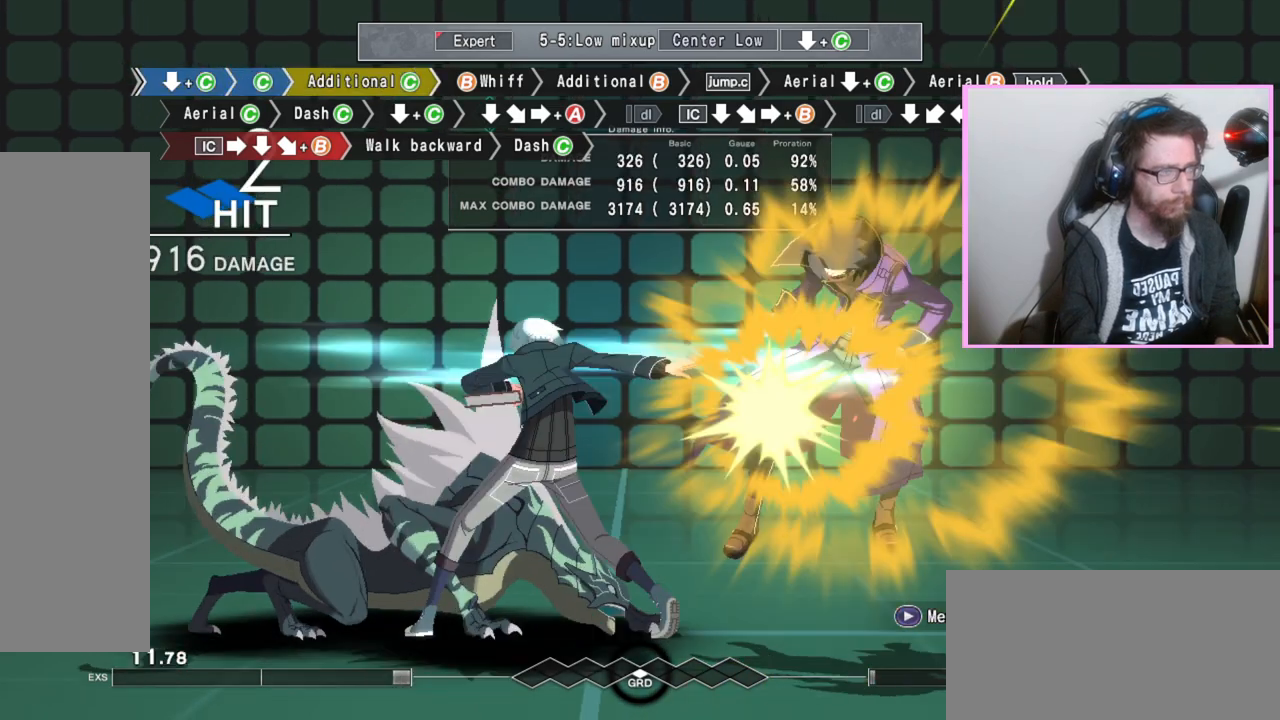
{"buttons": [], "events": [[33, "C", "up"], [283, "B", "down"], [383, "B", "up"]]}
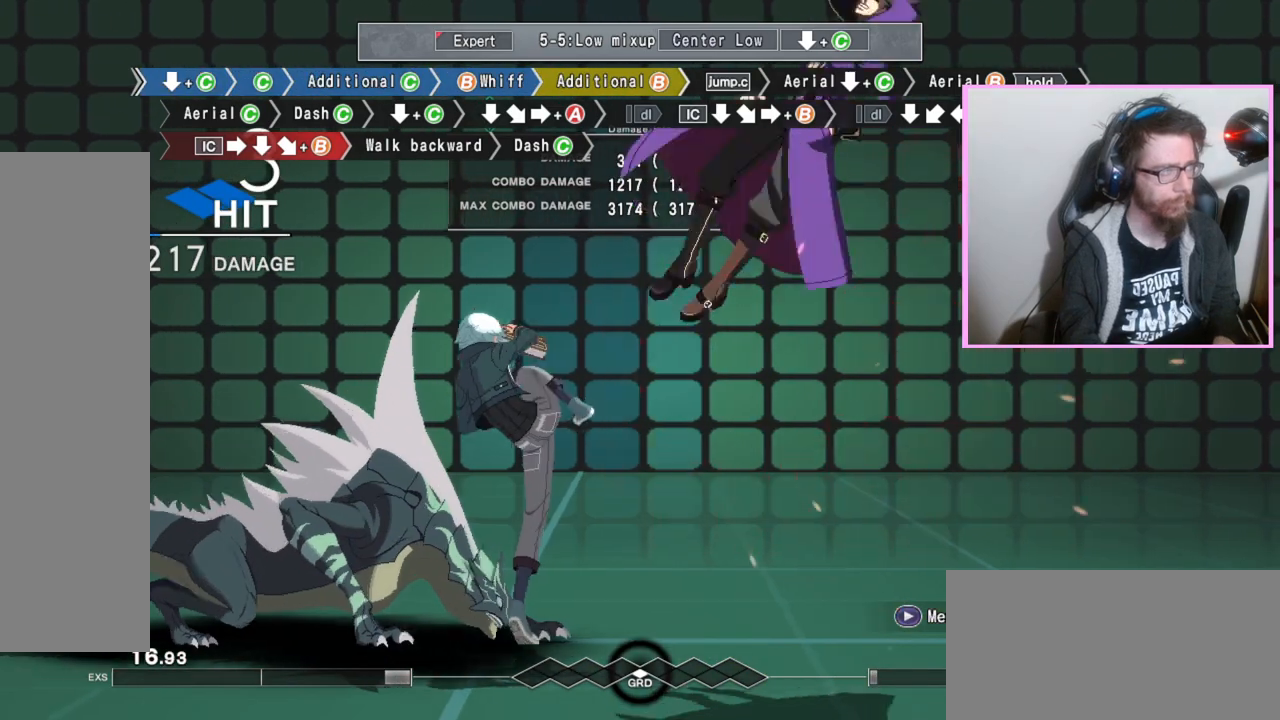
{"buttons": [], "events": [[17, "B", "down"], [150, "B", "up"]]}
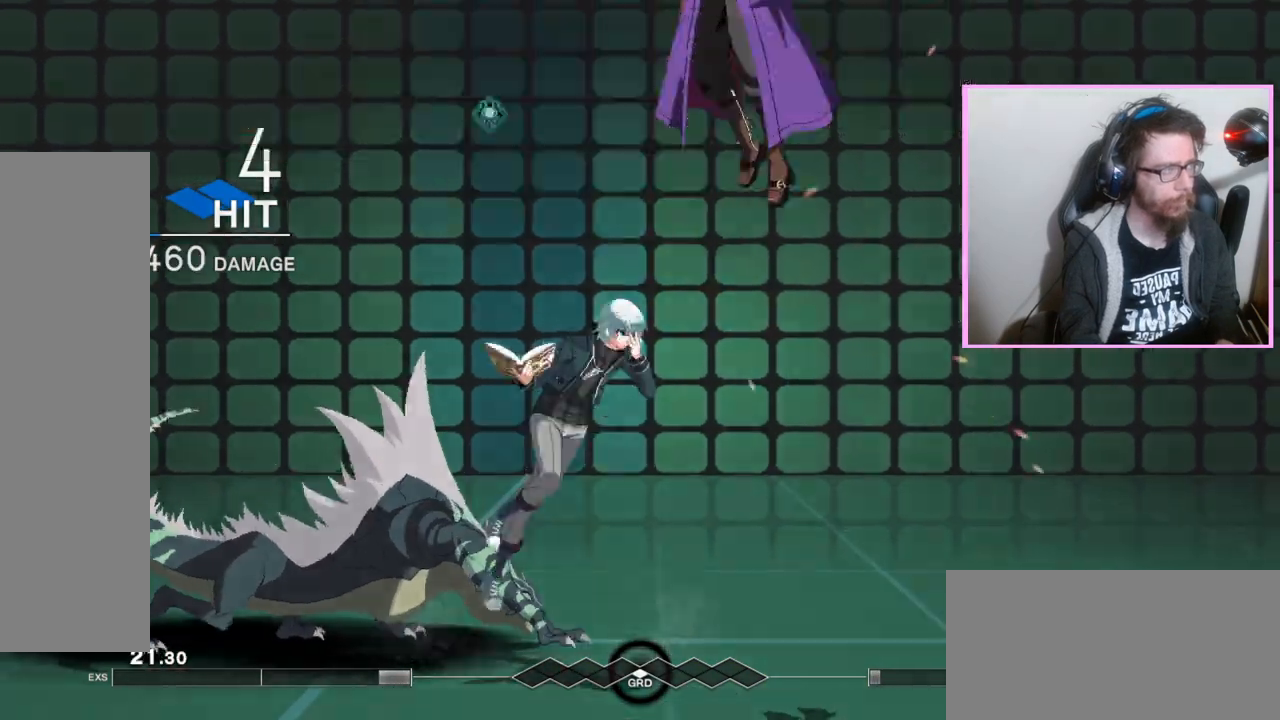
{"buttons": []}
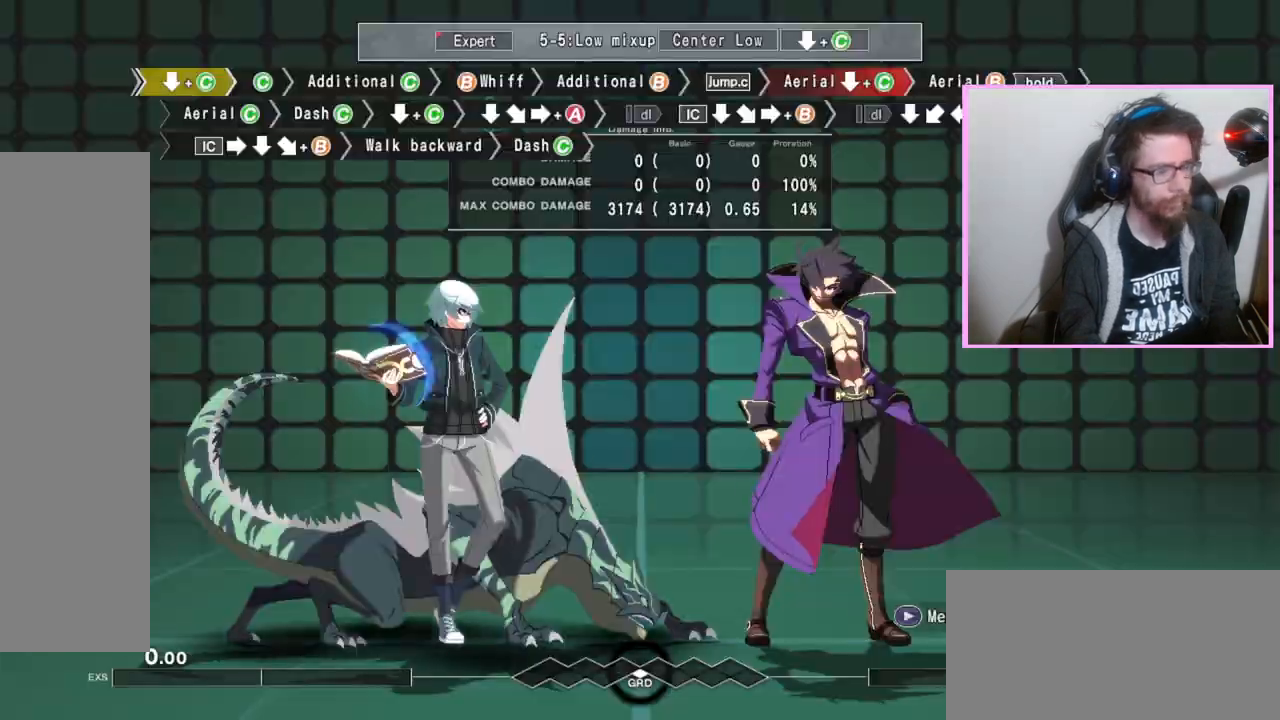
{"buttons": ["C", "DPAD_DOWN"], "events": [[317, "DPAD_DOWN", "down"], [450, "C", "down"]]}
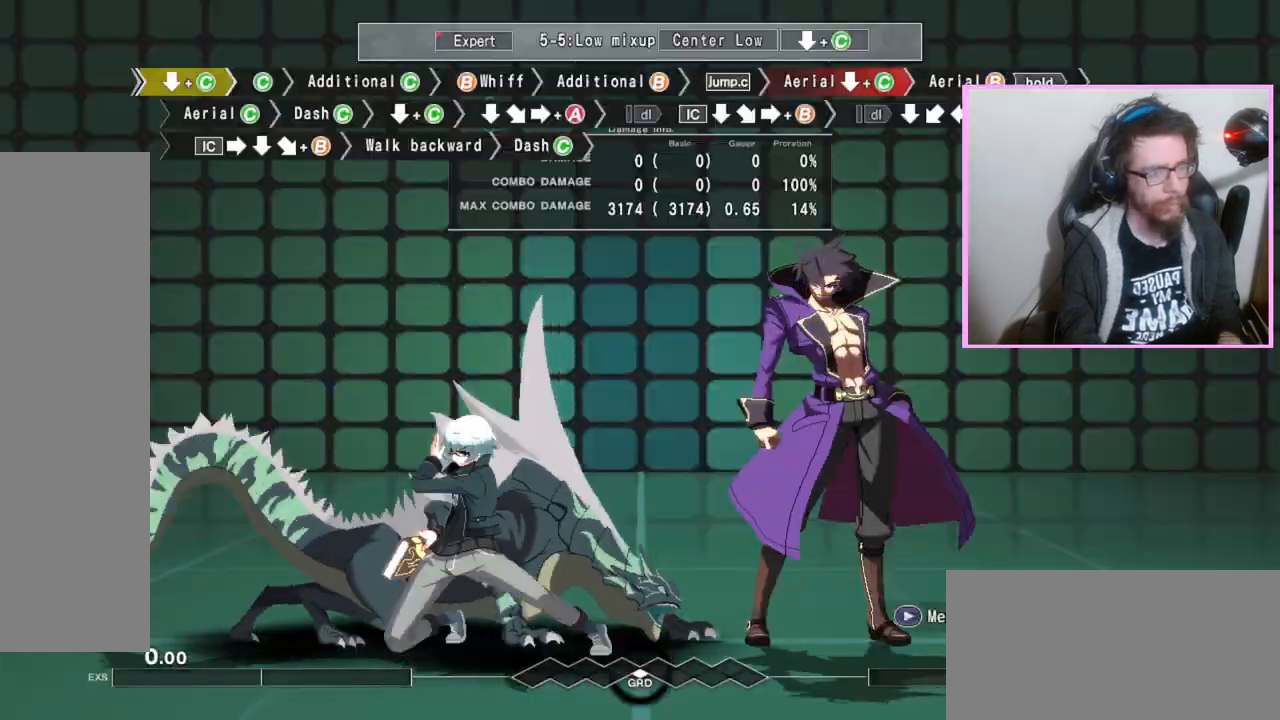
{"buttons": [], "events": [[33, "C", "up"], [133, "DPAD_DOWN", "up"], [200, "C", "down"], [317, "C", "up"]]}
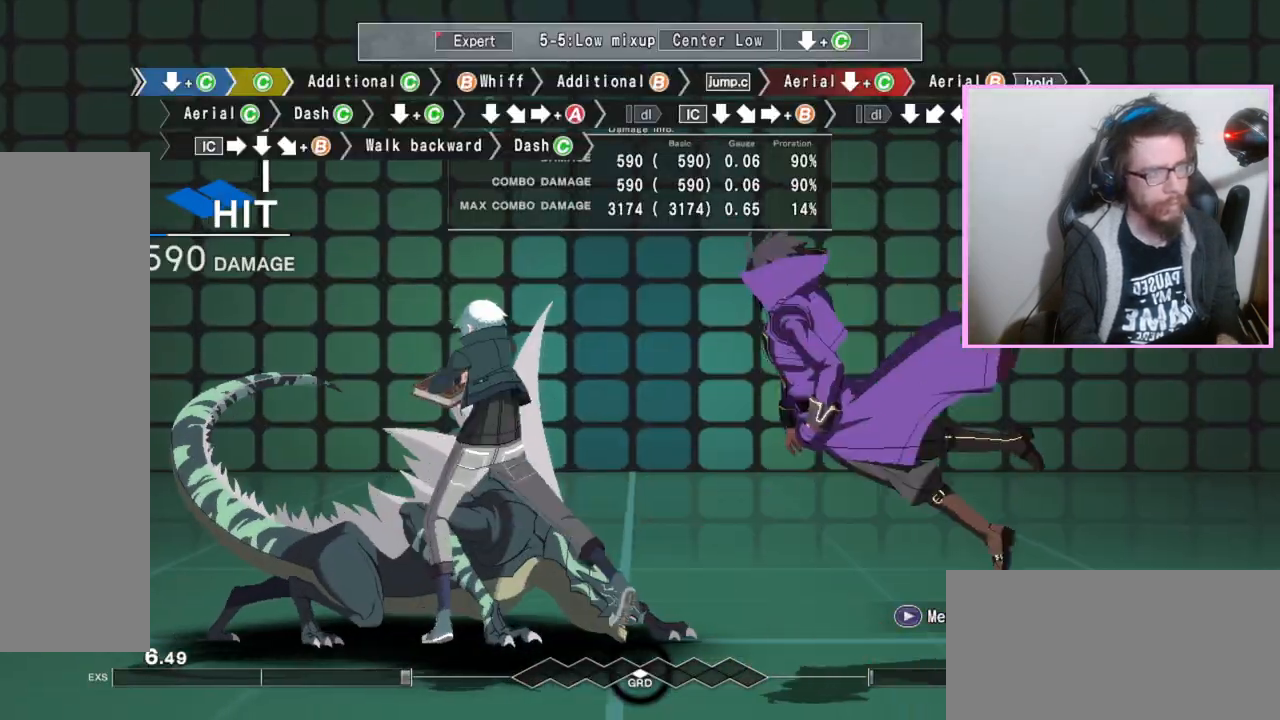
{"buttons": [], "events": [[67, "C", "down"], [167, "C", "up"], [433, "B", "down"], [500, "B", "up"]]}
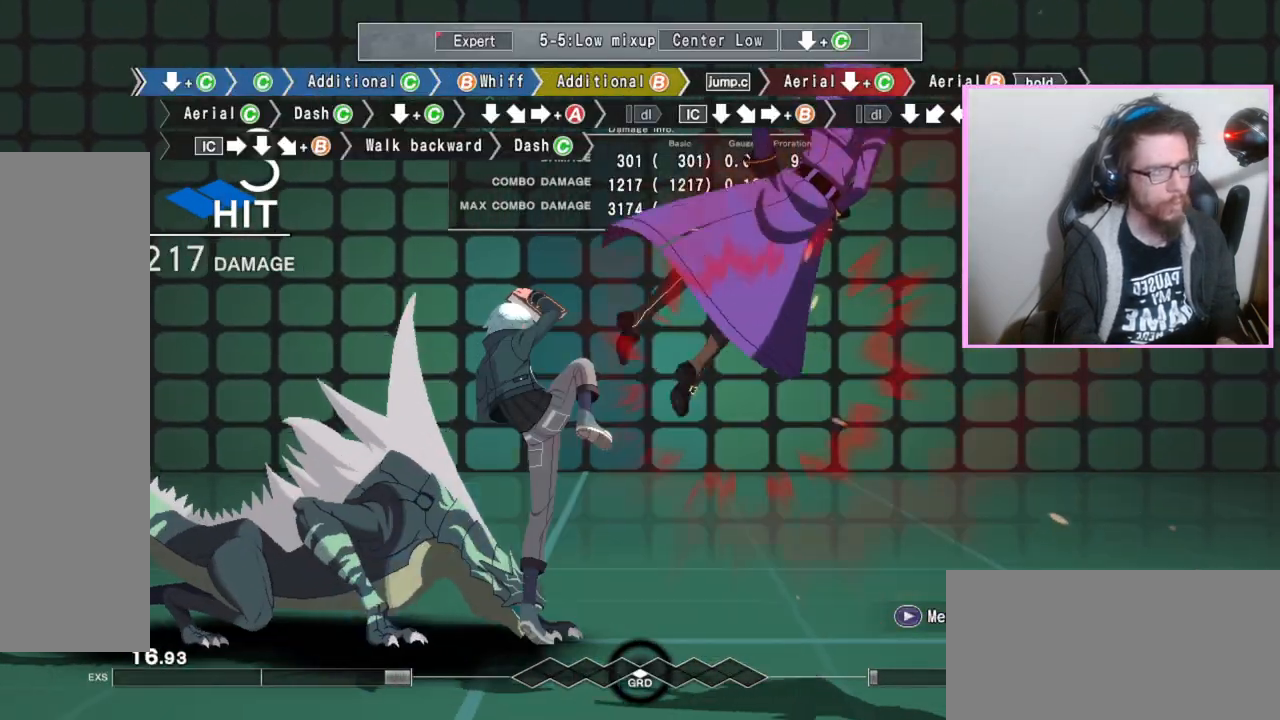
{"buttons": ["DPAD_DOWN"], "events": [[117, "B", "down"], [200, "B", "up"], [467, "DPAD_DOWN", "down"]]}
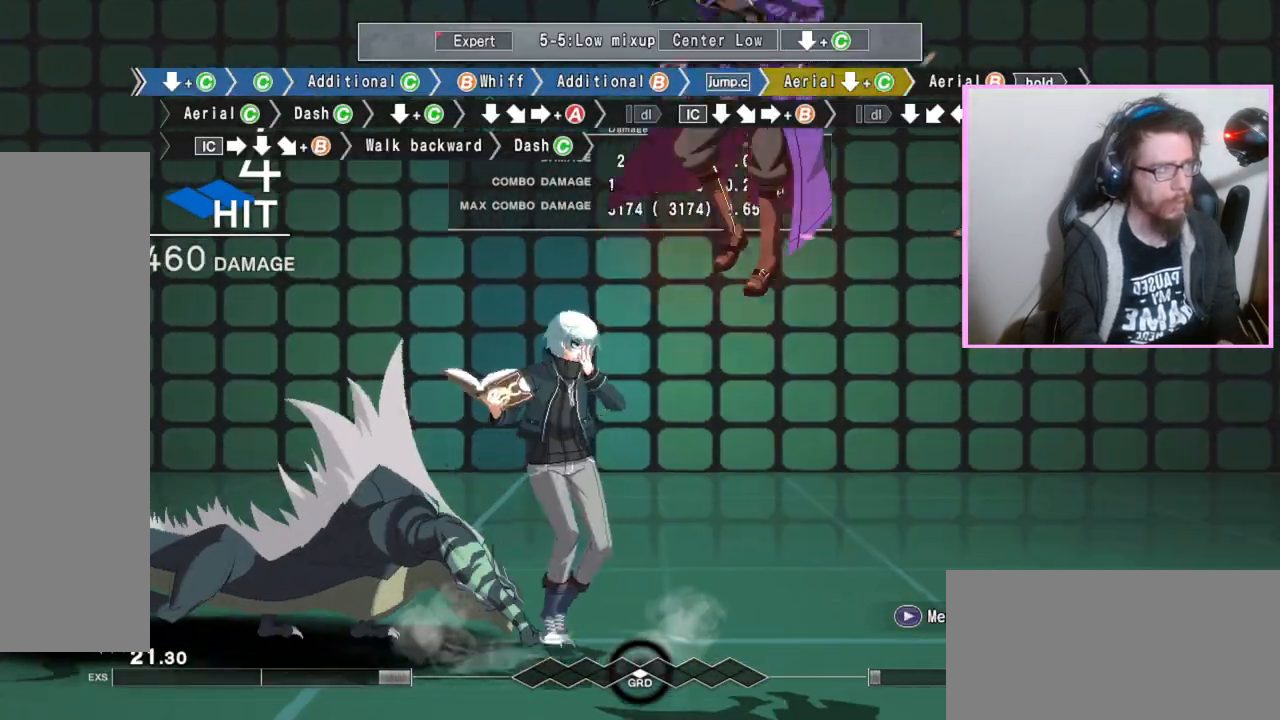
{"buttons": ["B"], "events": [[100, "C", "down"], [183, "C", "up"], [200, "DPAD_DOWN", "up"], [350, "B", "down"]]}
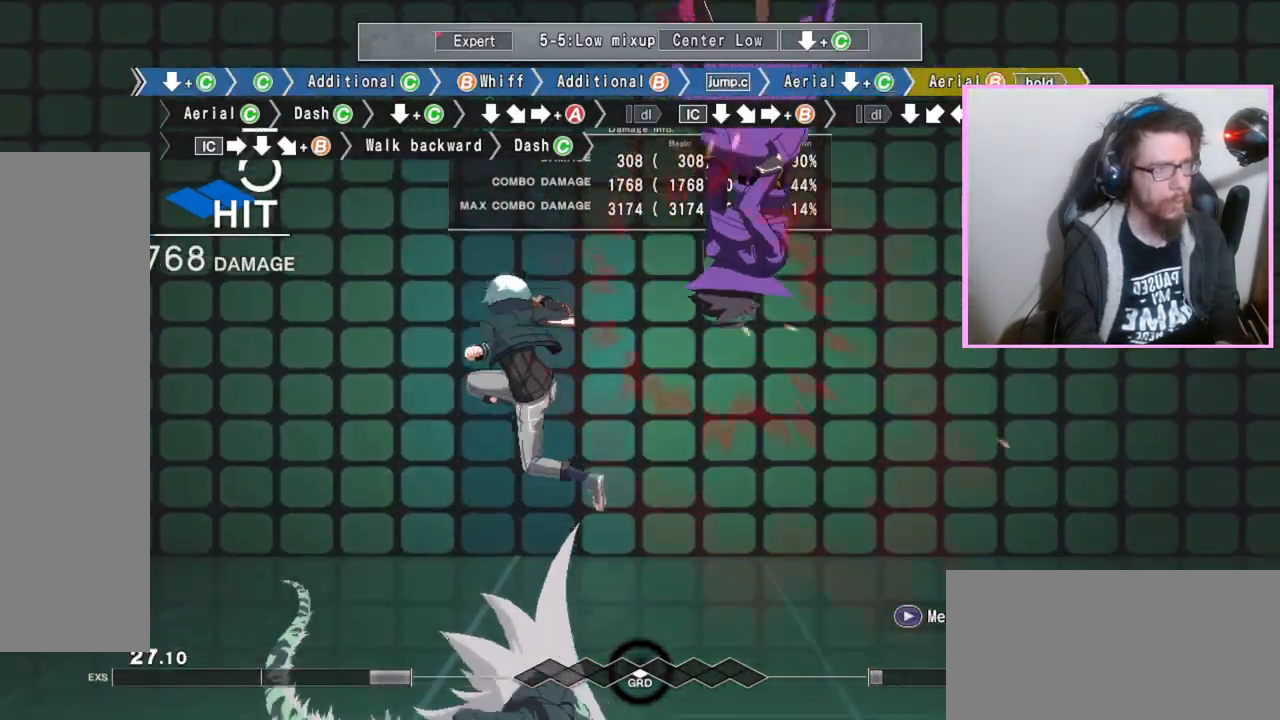
{"buttons": [], "events": [[183, "C", "down"], [300, "C", "up"], [367, "B", "up"]]}
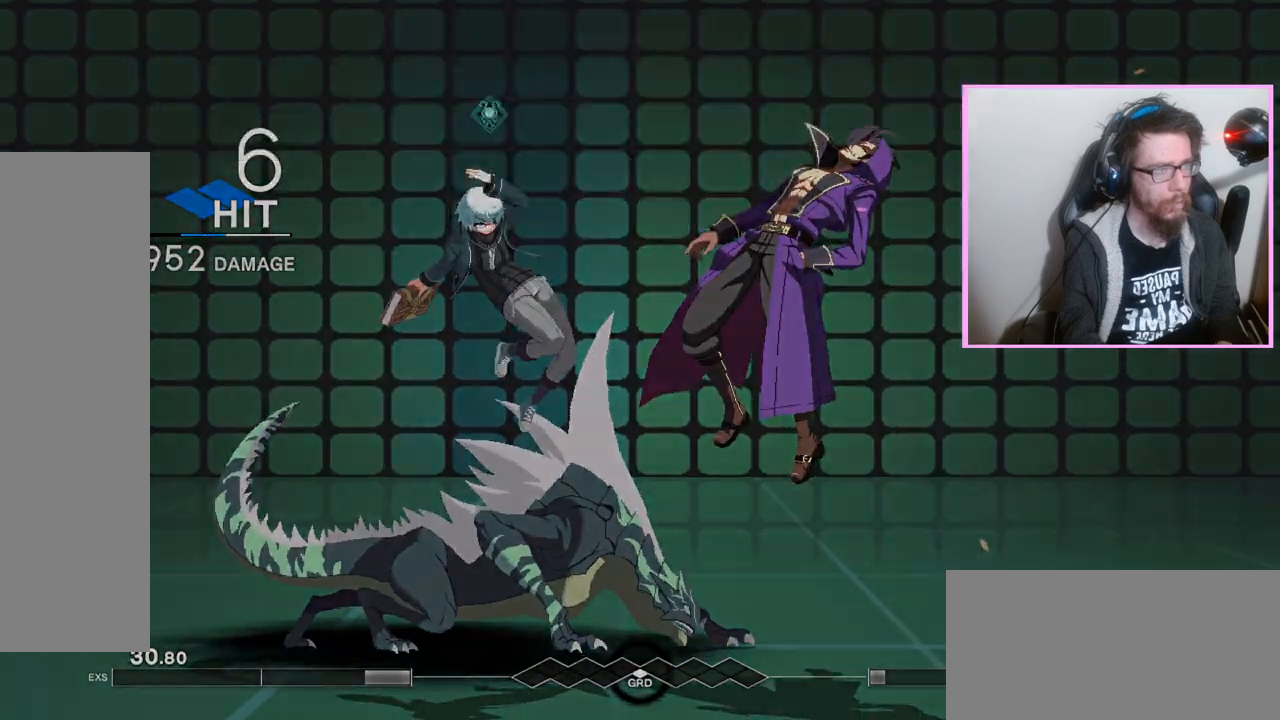
{"buttons": ["DPAD_DOWN"]}
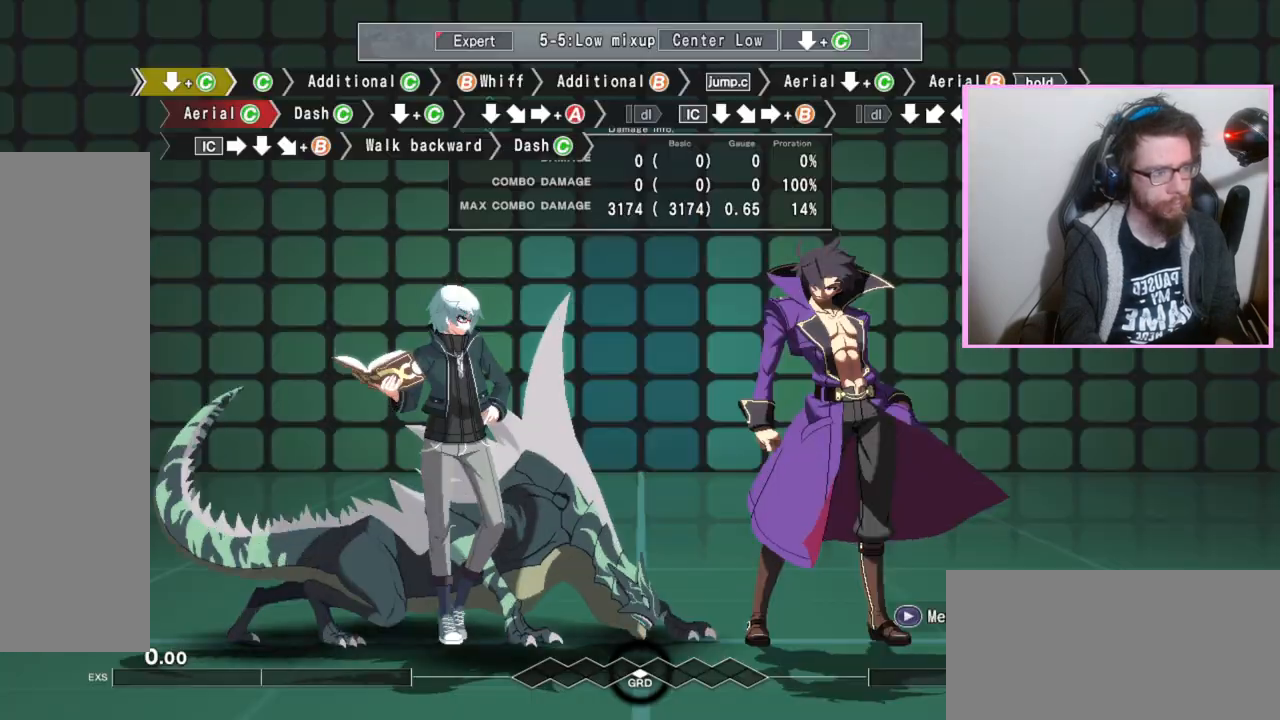
{"buttons": [], "events": [[17, "C", "down"], [100, "C", "up"], [167, "DPAD_DOWN", "up"], [283, "C", "down"], [383, "C", "up"]]}
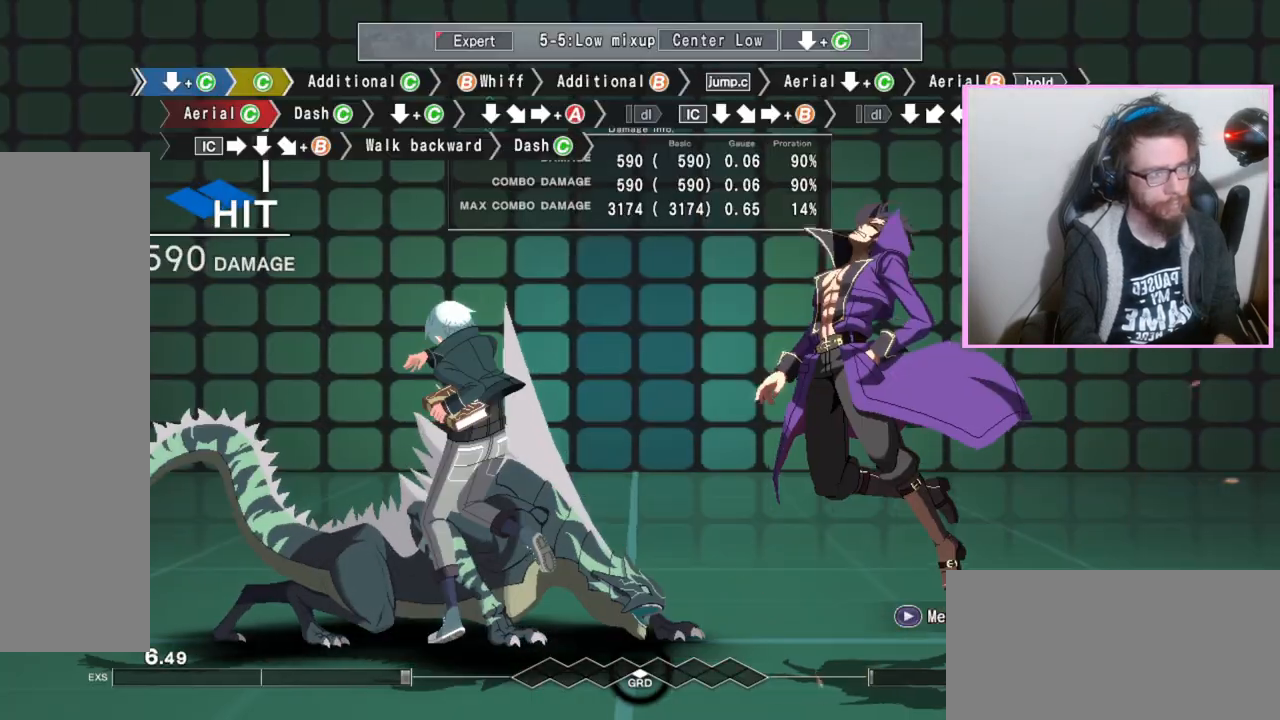
{"buttons": ["B"], "events": [[117, "C", "down"], [217, "C", "up"], [450, "B", "down"]]}
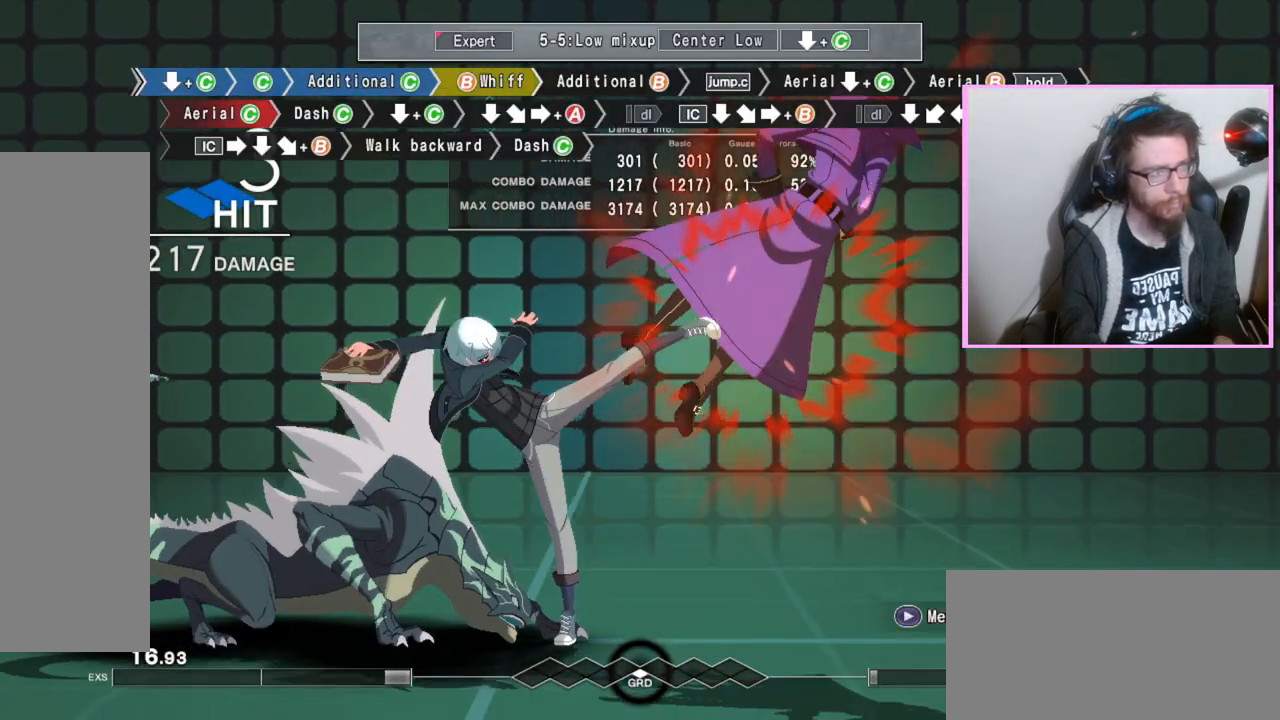
{"buttons": [], "events": [[17, "B", "up"], [133, "B", "down"], [267, "B", "up"]]}
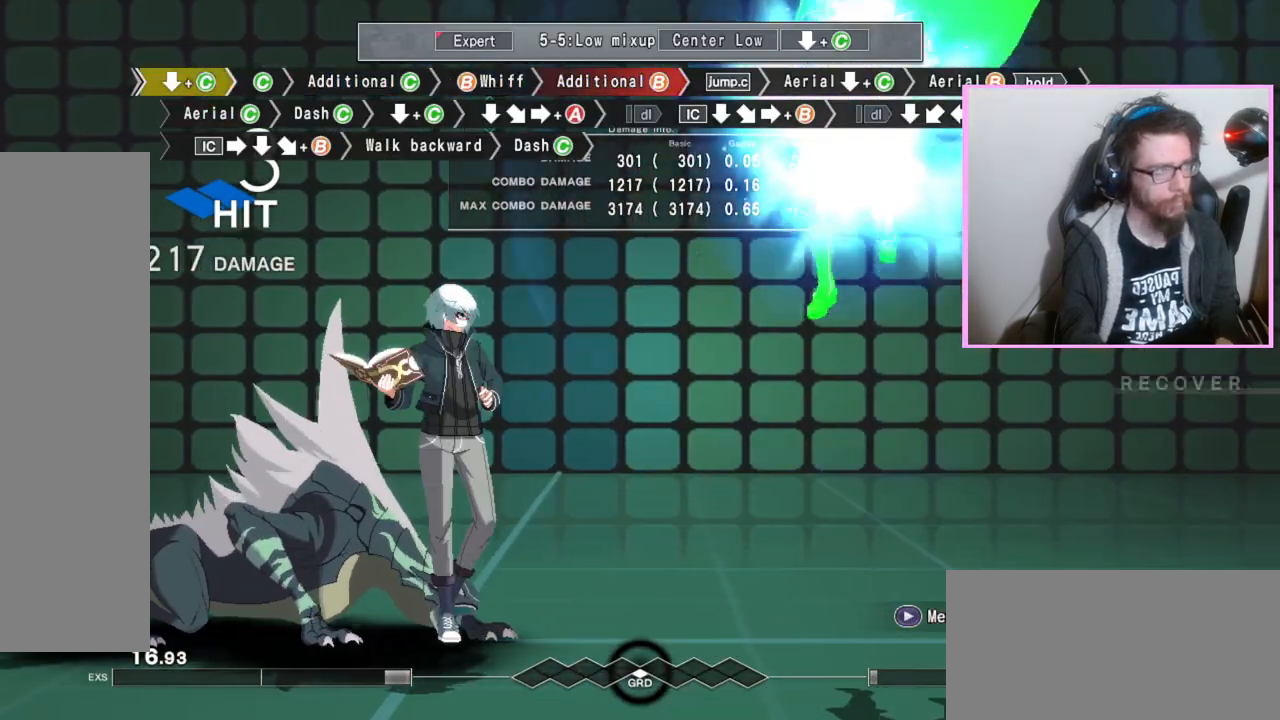
{"buttons": [], "events": [[83, "DPAD_DOWN", "down"], [183, "DPAD_DOWN", "up"]]}
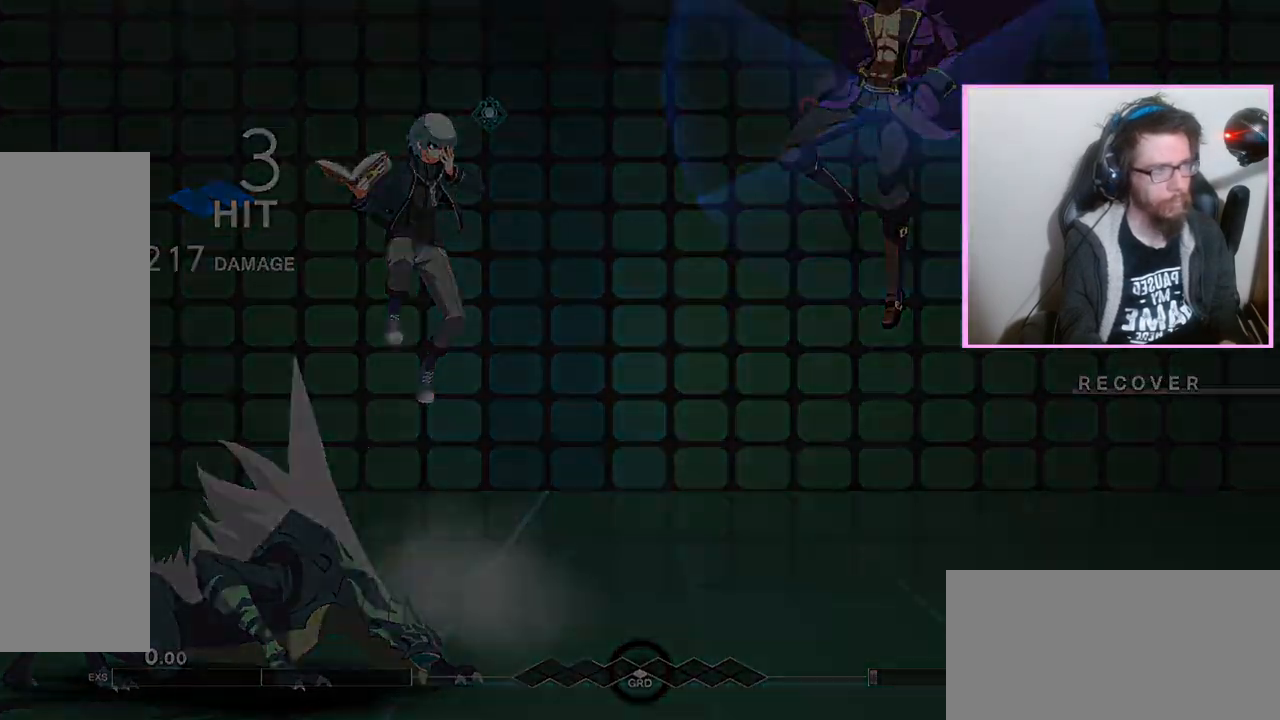
{"buttons": ["DPAD_DOWN"]}
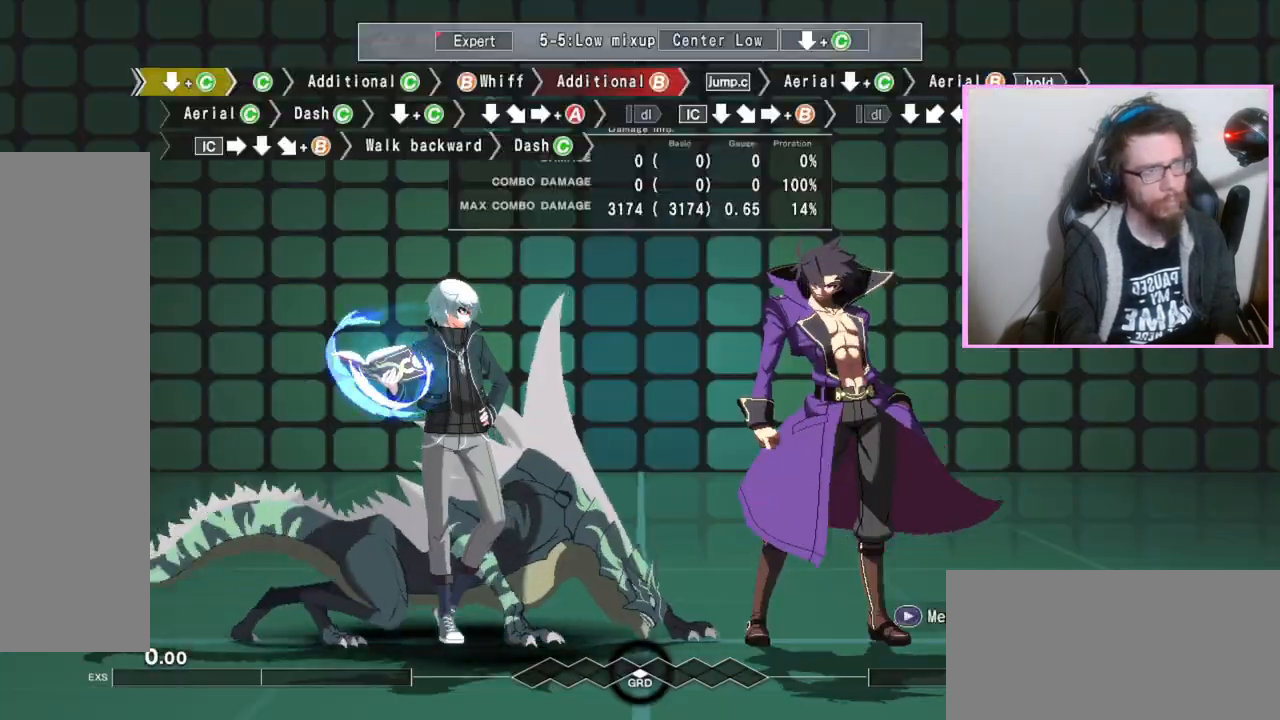
{"buttons": [], "events": [[83, "C", "down"], [133, "C", "up"], [200, "DPAD_DOWN", "up"], [333, "C", "down"], [450, "C", "up"]]}
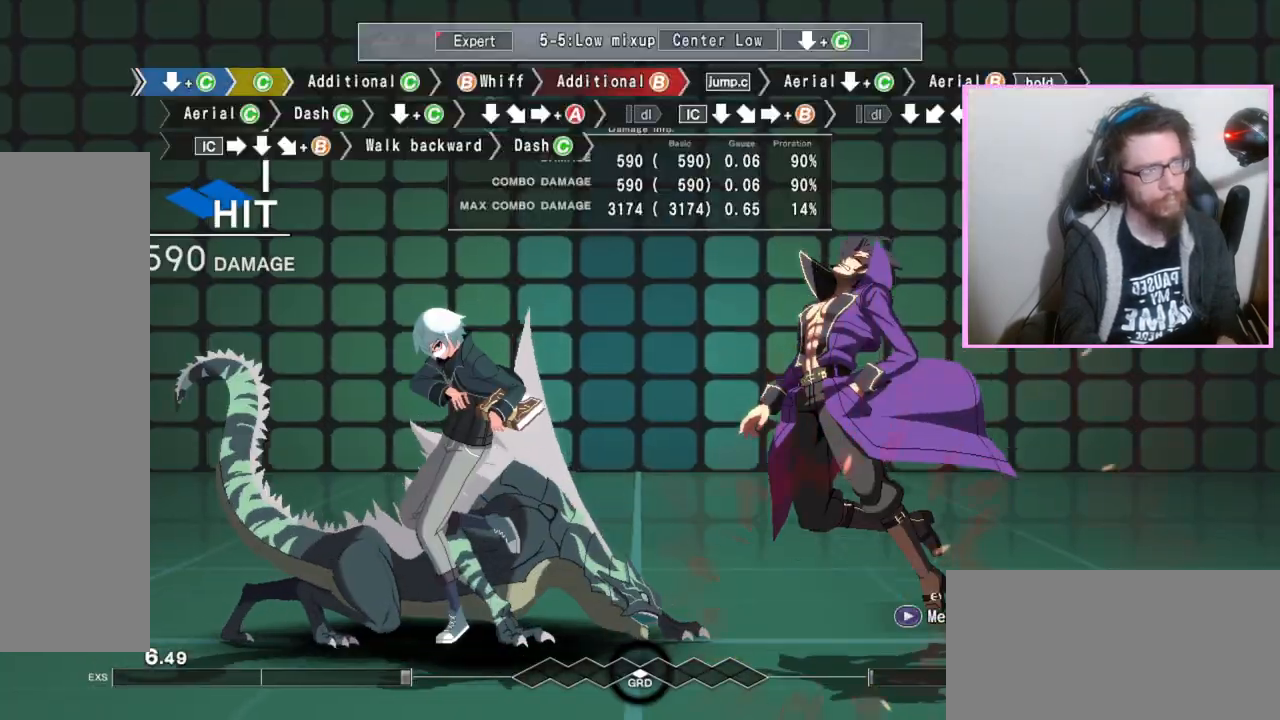
{"buttons": [], "events": [[200, "C", "down"], [300, "C", "up"]]}
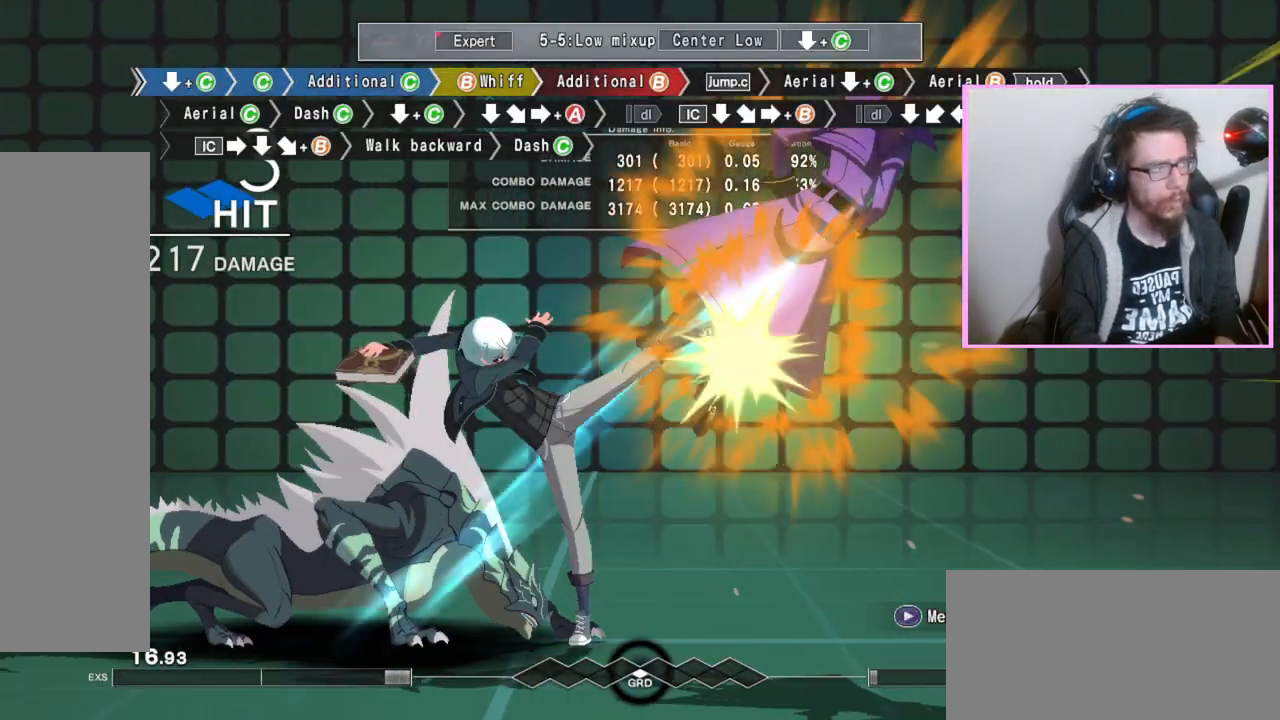
{"buttons": [], "events": [[17, "B", "down"], [100, "B", "up"], [233, "B", "down"], [333, "B", "up"]]}